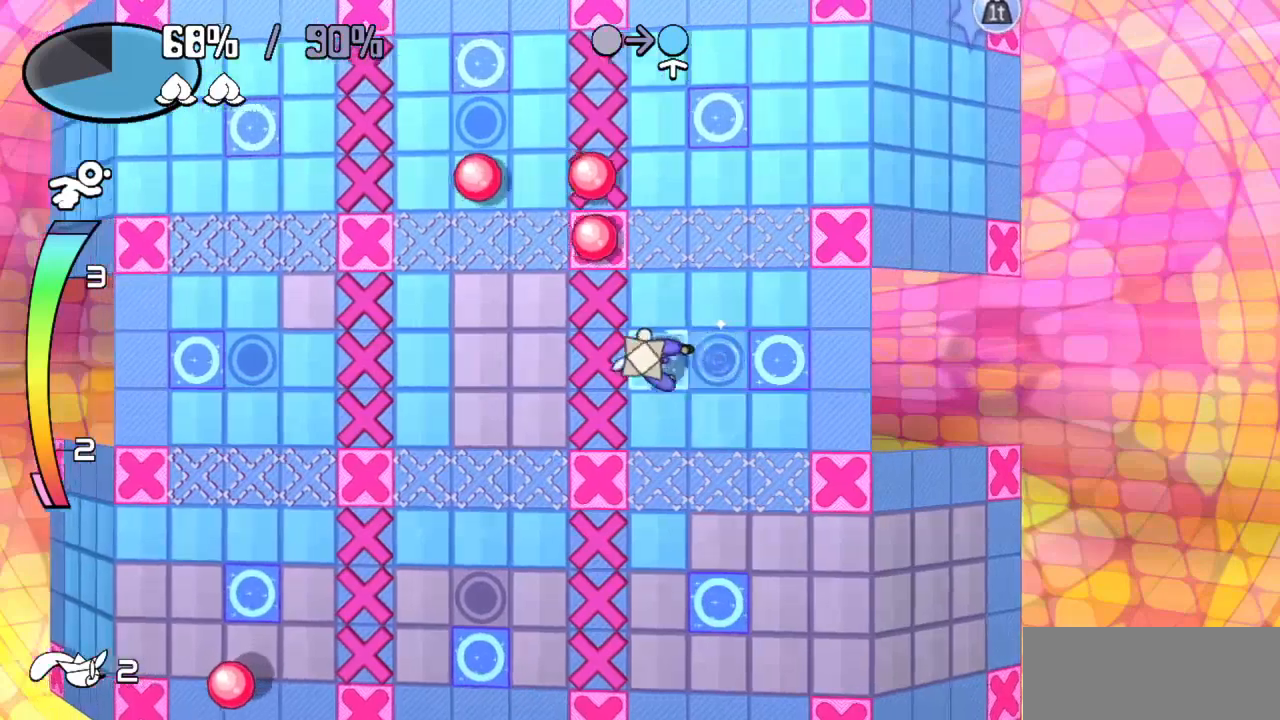
Gameplay with keyboard; each line is a JSON object with the keys held at the frame after it. "events" lists presses ("down") and releases ("up") of "c", "down", "left", "right", "up", "x" and "z" between this image and that frame as [ms after this image, input, new state], when the widget could be followed in between. No other keys are recorded. Mouse input is not recorded.
{"keys": [], "events": [[50, "left", "up"], [117, "left", "down"], [117, "z", "down"], [200, "z", "up"], [300, "left", "up"]]}
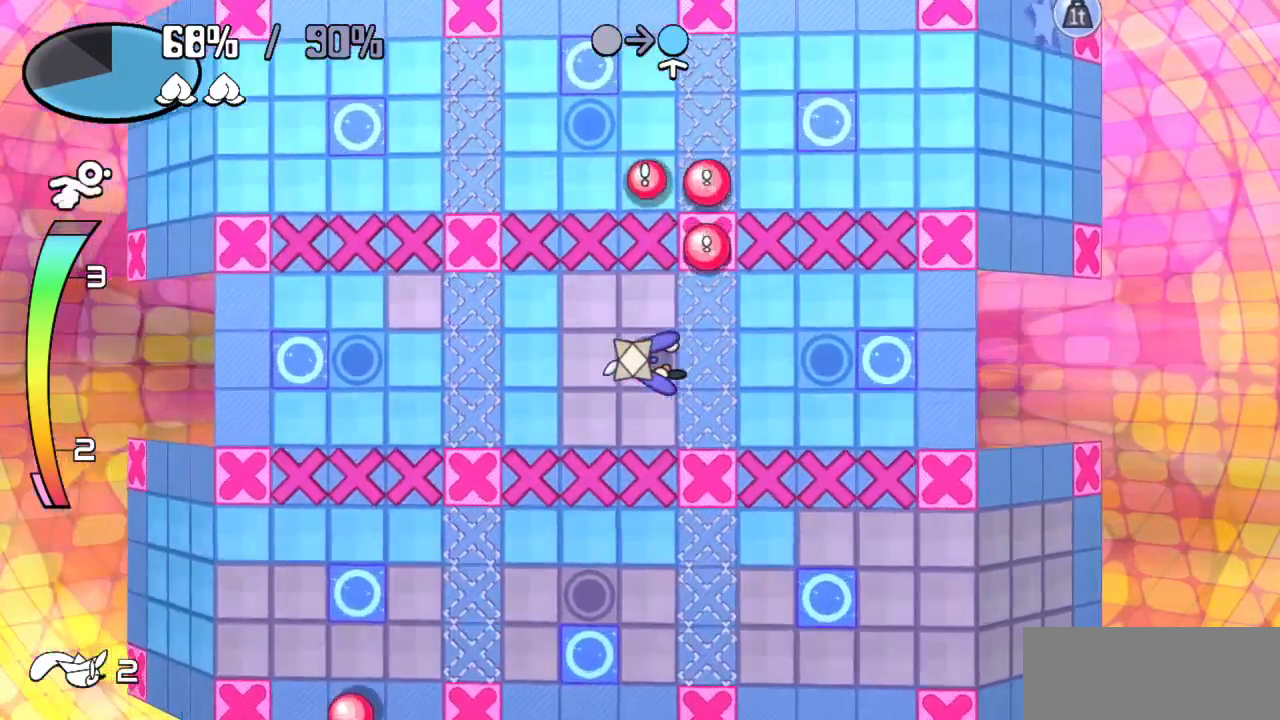
{"keys": ["down"], "events": [[67, "up", "down"], [217, "left", "down"], [217, "up", "up"], [367, "down", "down"], [400, "left", "up"]]}
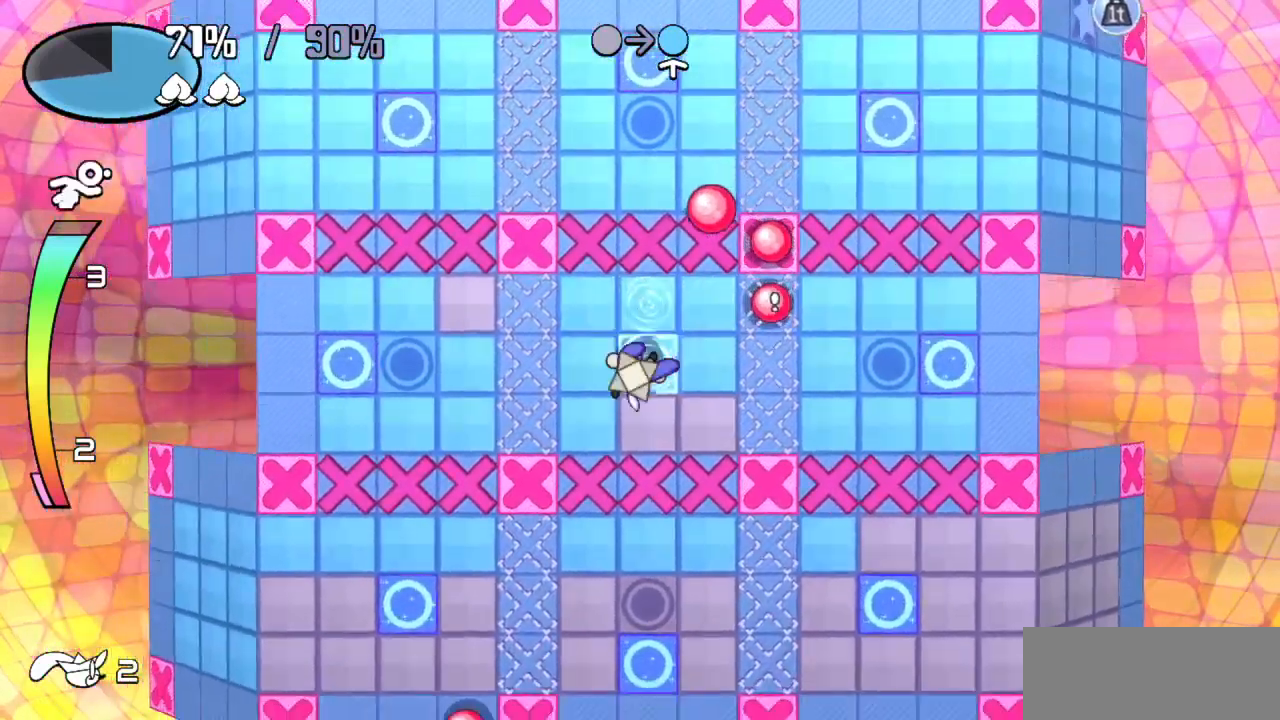
{"keys": ["left", "z"], "events": [[133, "right", "down"], [183, "down", "up"], [283, "right", "up"], [417, "left", "down"], [467, "z", "down"]]}
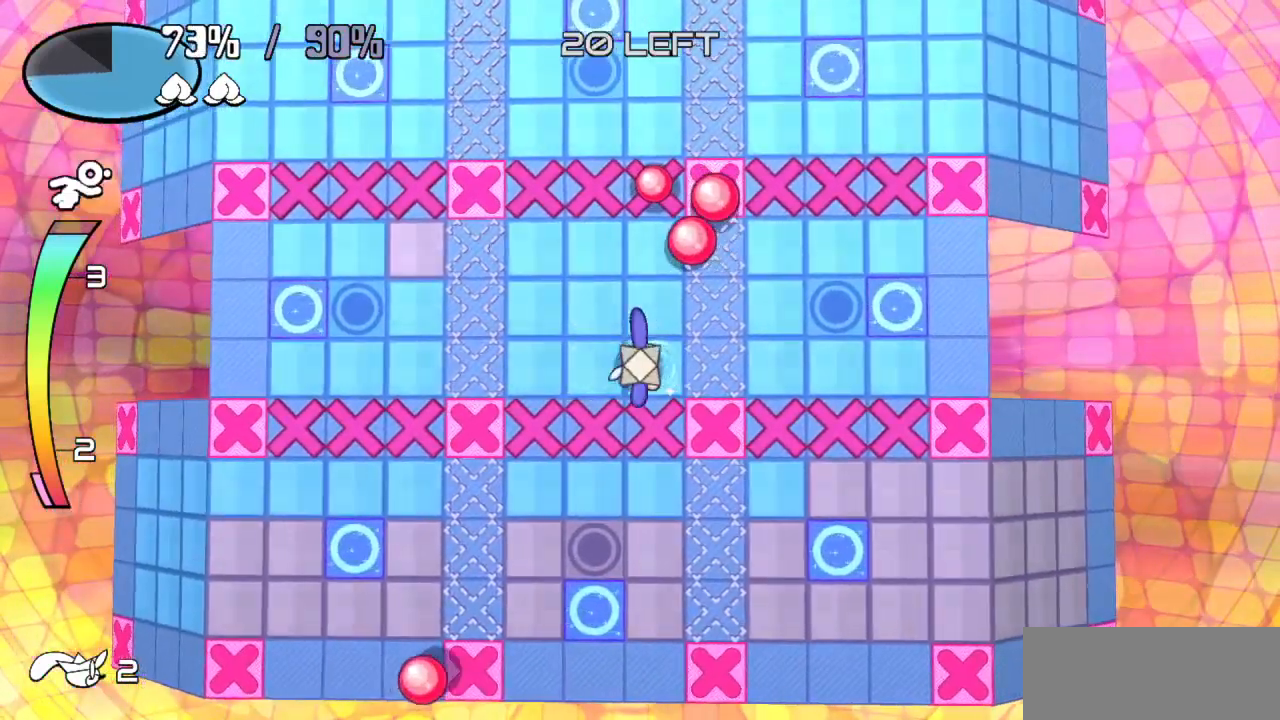
{"keys": ["up"], "events": [[100, "z", "up"], [150, "left", "up"], [383, "up", "down"]]}
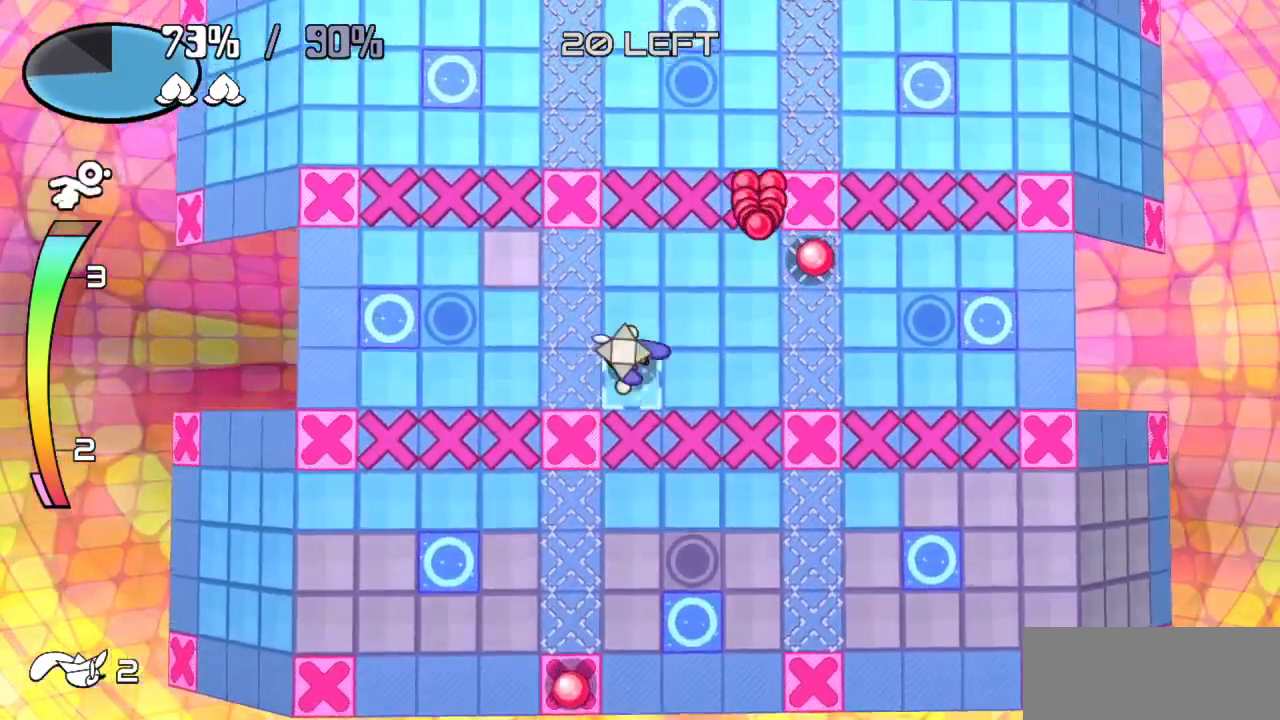
{"keys": ["left"], "events": [[300, "up", "up"], [350, "left", "down"], [400, "z", "down"], [500, "z", "up"]]}
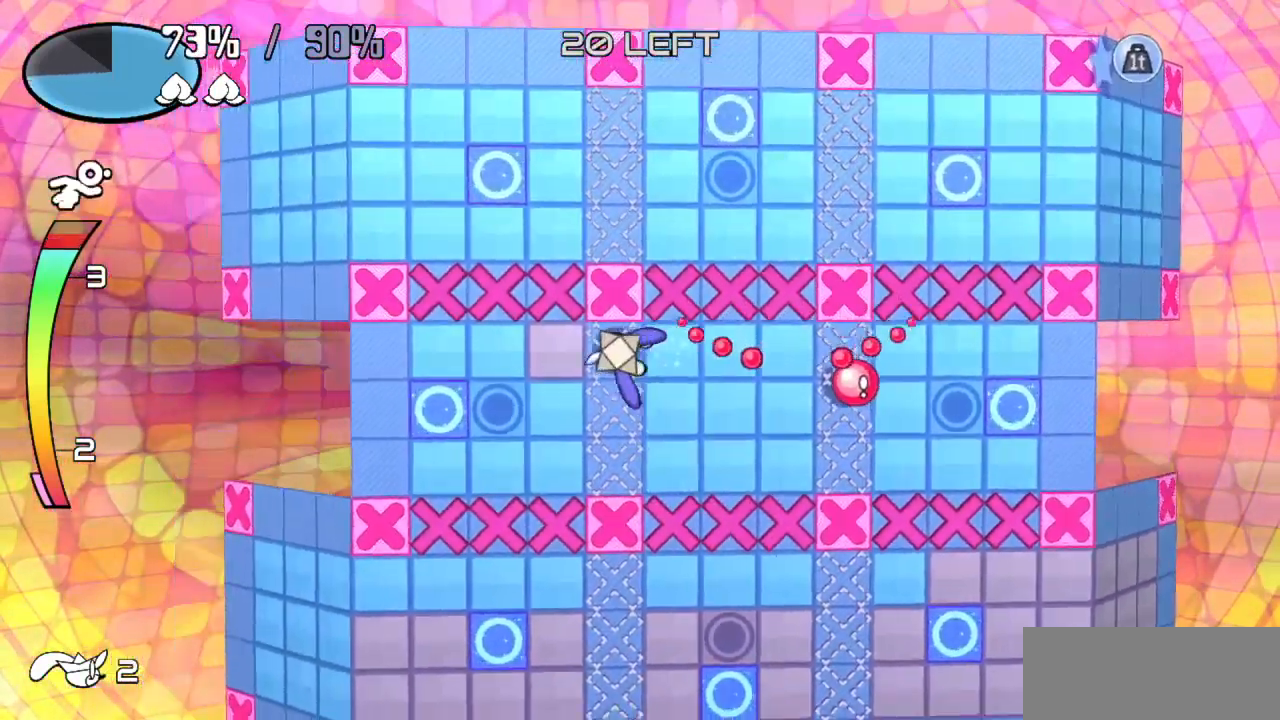
{"keys": ["down"], "events": [[50, "left", "up"], [317, "down", "down"]]}
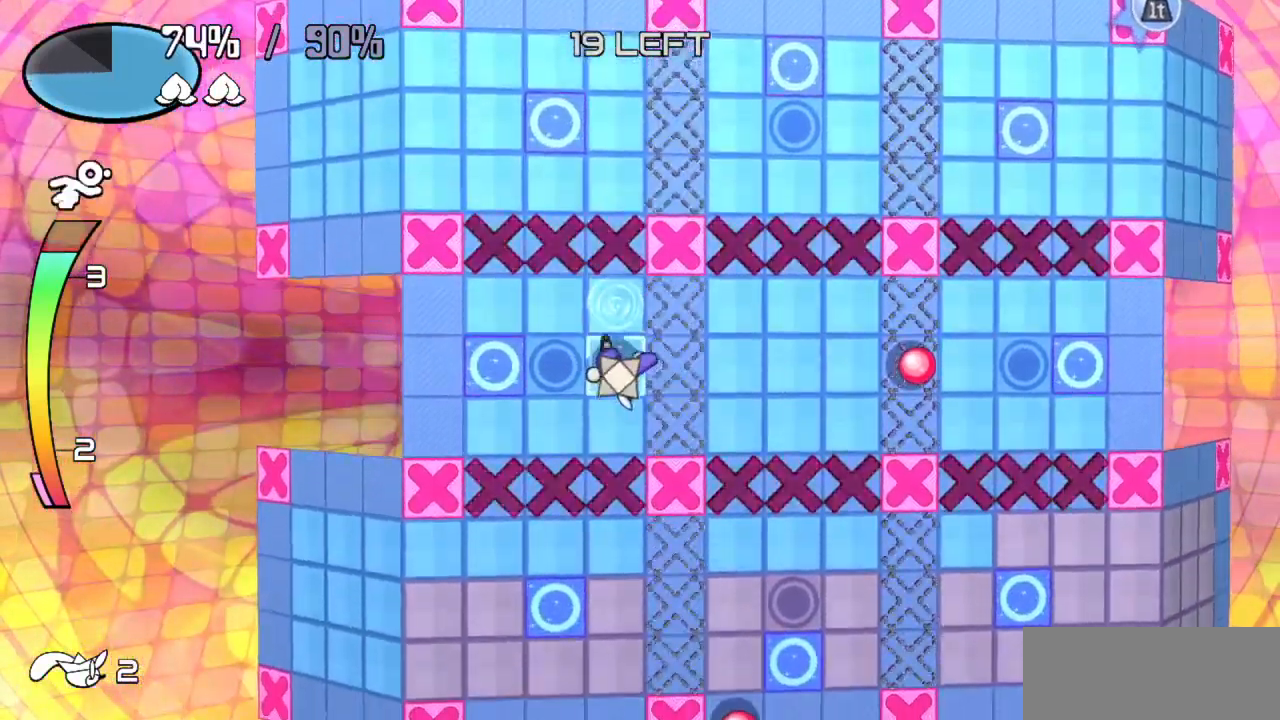
{"keys": [], "events": [[200, "z", "down"], [300, "z", "up"], [383, "down", "up"]]}
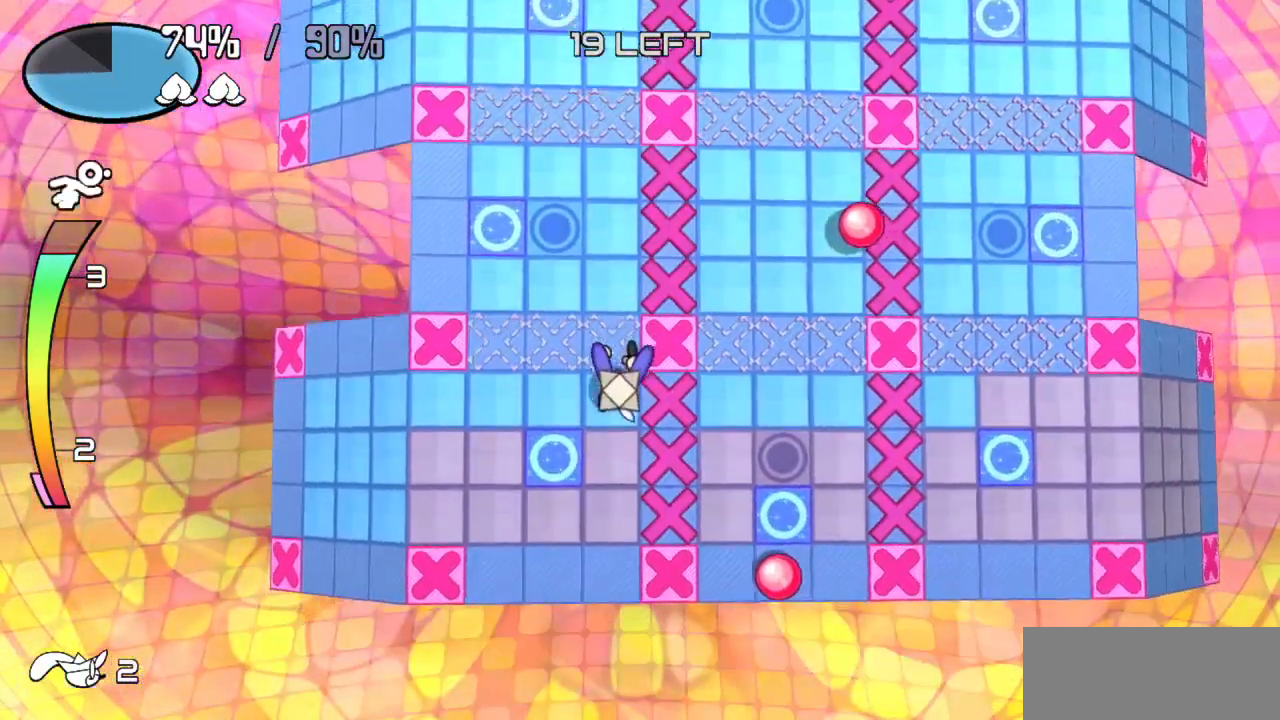
{"keys": [], "events": [[133, "left", "down"], [133, "z", "down"], [267, "z", "up"], [350, "left", "up"]]}
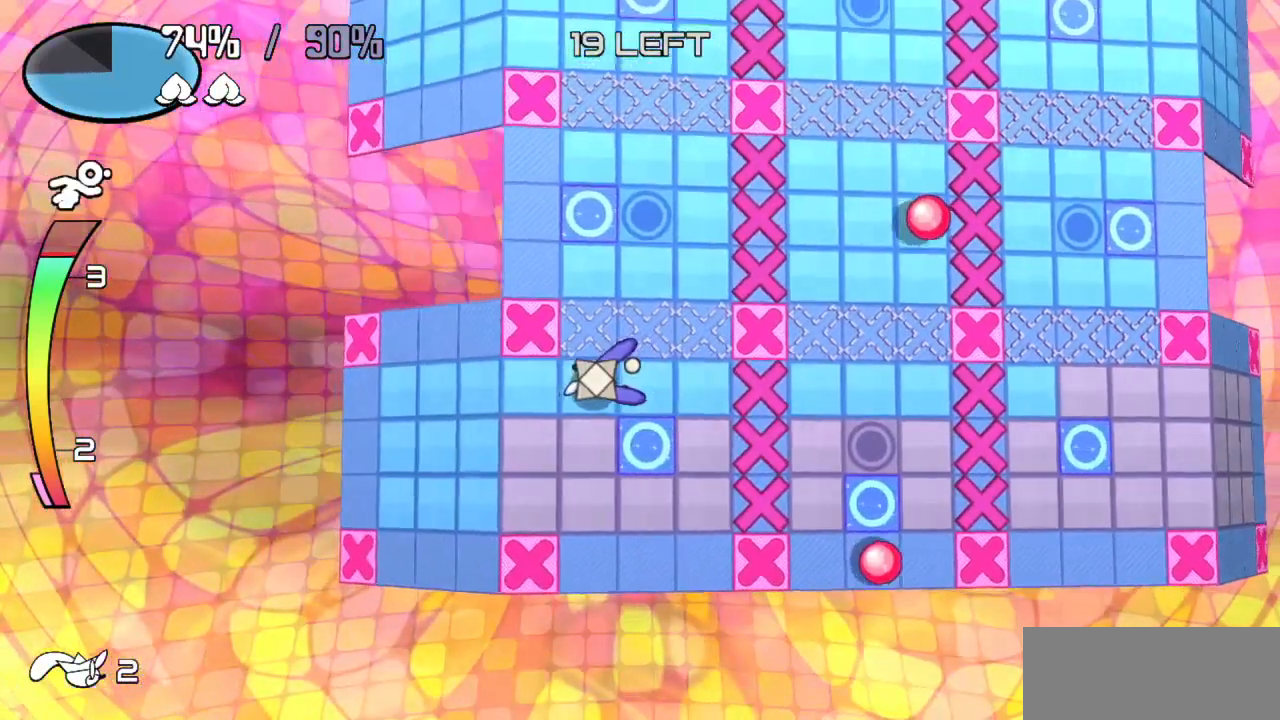
{"keys": ["down"], "events": [[33, "left", "down"], [333, "down", "down"], [333, "left", "up"]]}
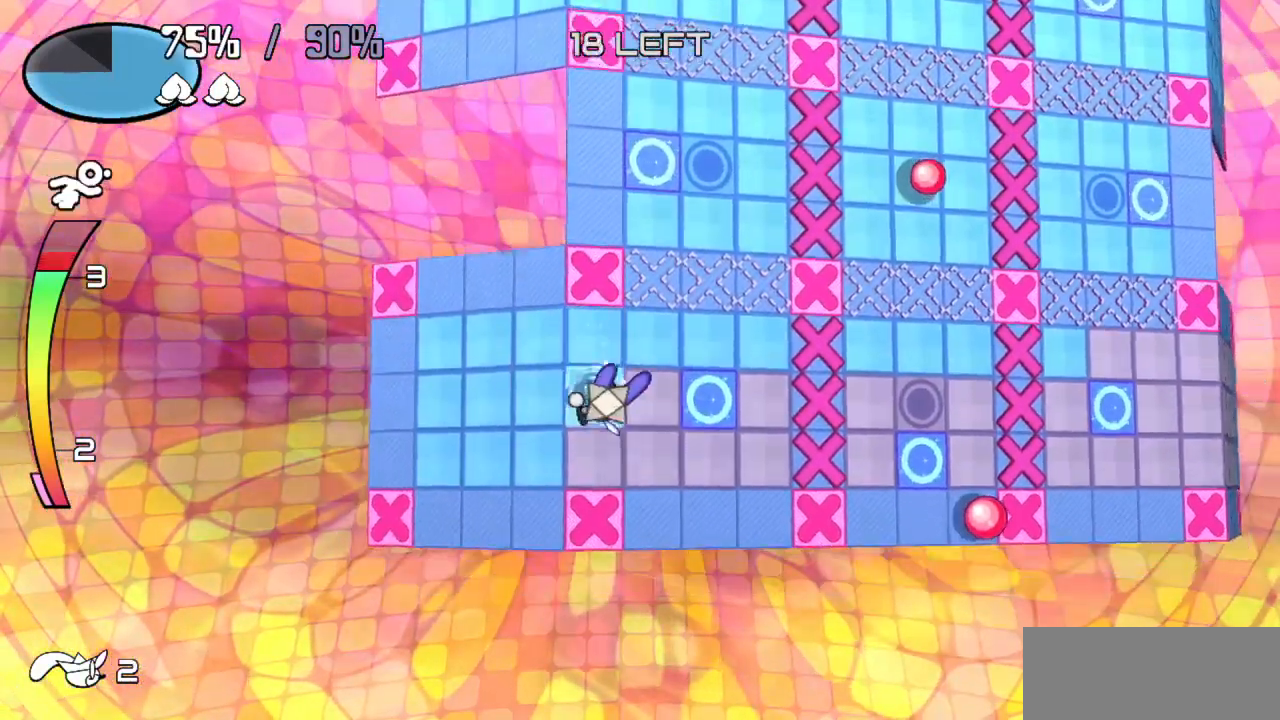
{"keys": ["right"], "events": [[150, "right", "down"], [200, "down", "up"], [250, "up", "down"], [300, "right", "up"], [433, "up", "up"], [483, "right", "down"]]}
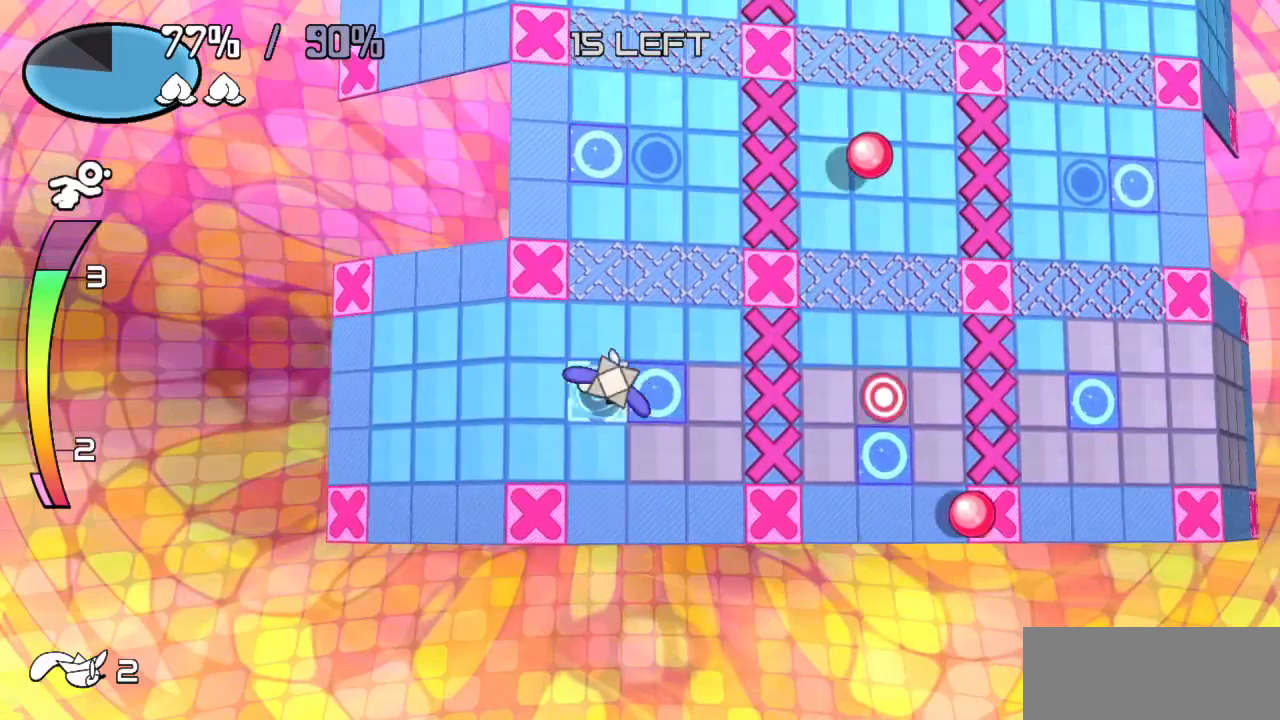
{"keys": [], "events": [[67, "z", "down"], [167, "right", "up"], [167, "z", "up"]]}
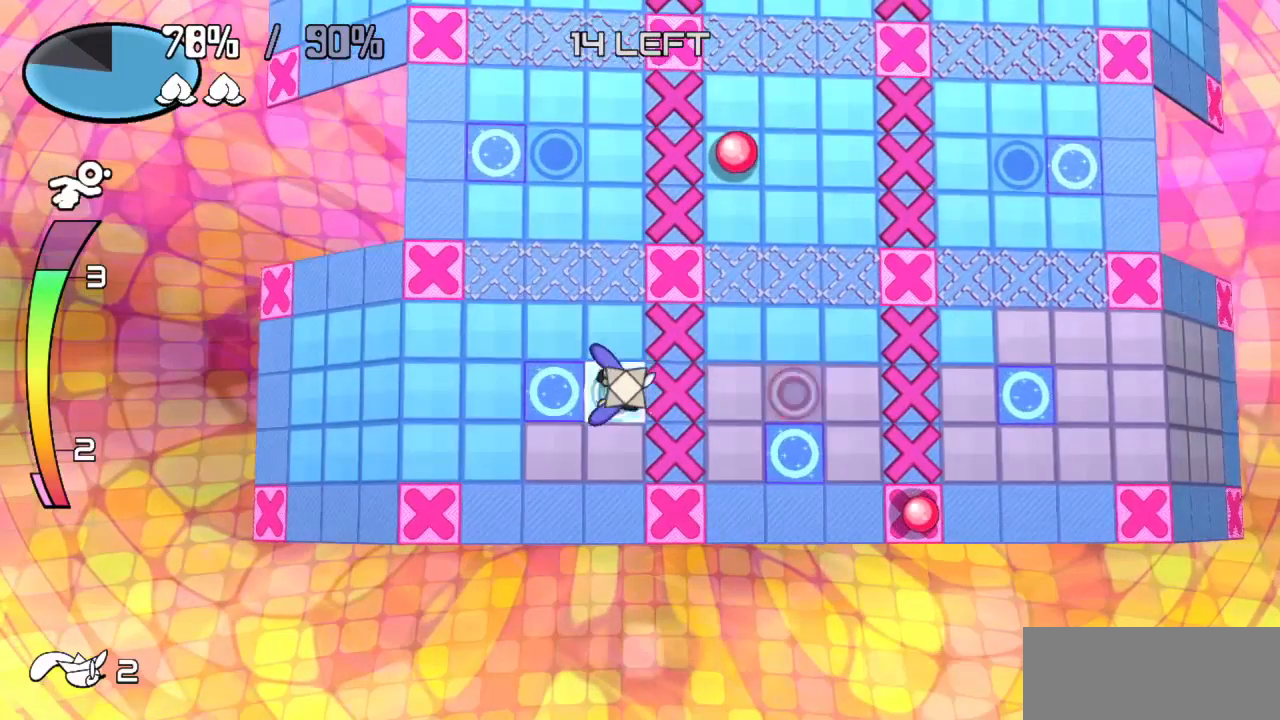
{"keys": [], "events": [[50, "down", "down"], [183, "down", "up"], [183, "left", "down"], [367, "left", "up"]]}
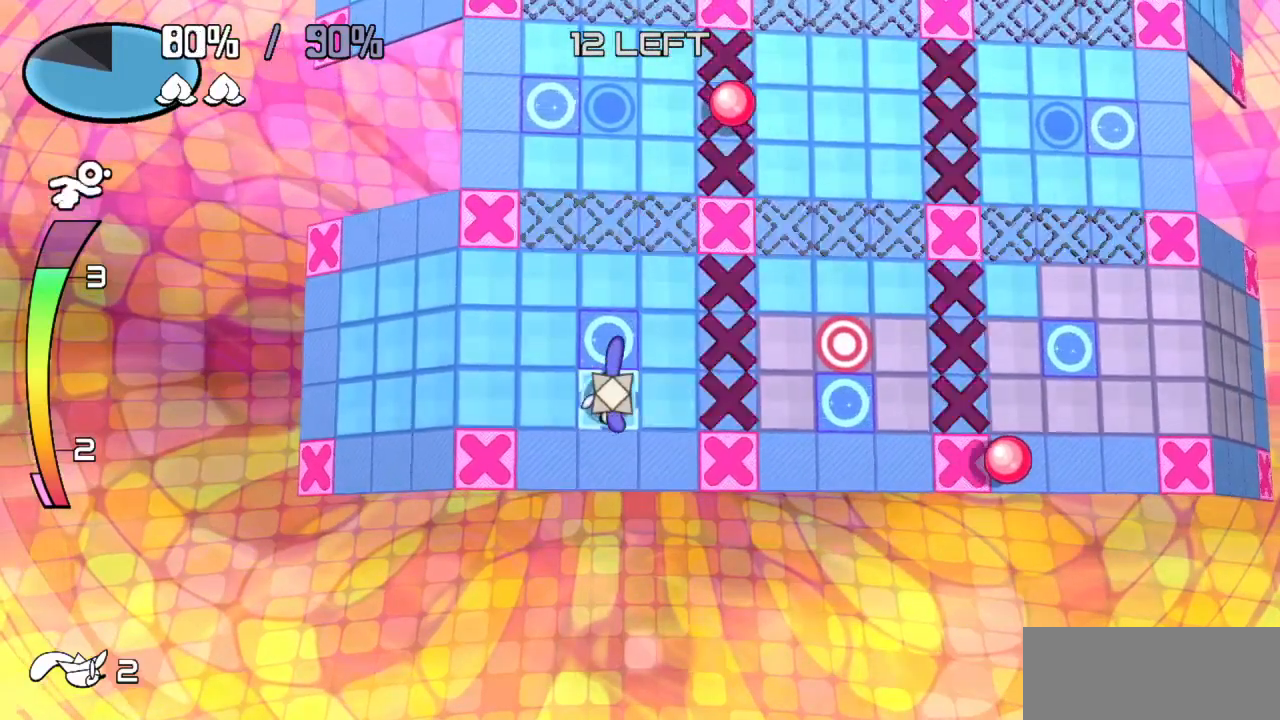
{"keys": ["right"], "events": [[17, "down", "down"], [200, "down", "up"], [250, "right", "down"], [383, "right", "up"], [483, "right", "down"]]}
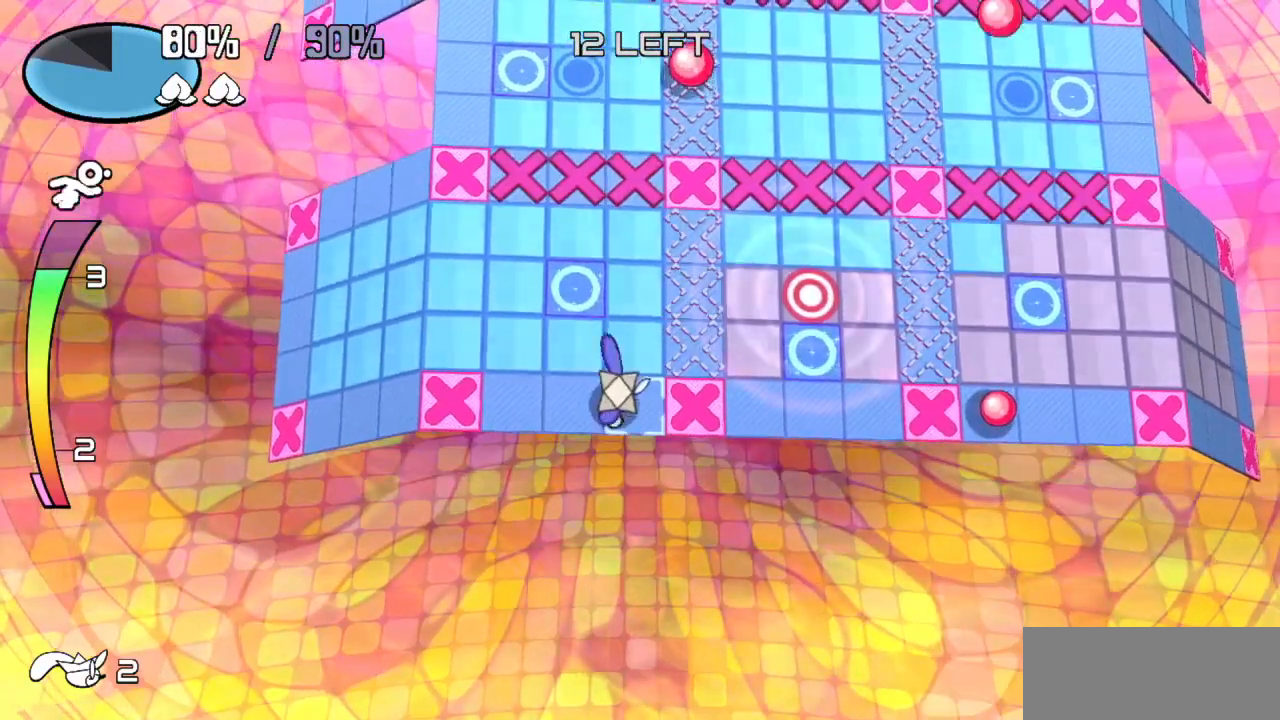
{"keys": [], "events": [[83, "z", "down"], [167, "z", "up"], [217, "right", "up"]]}
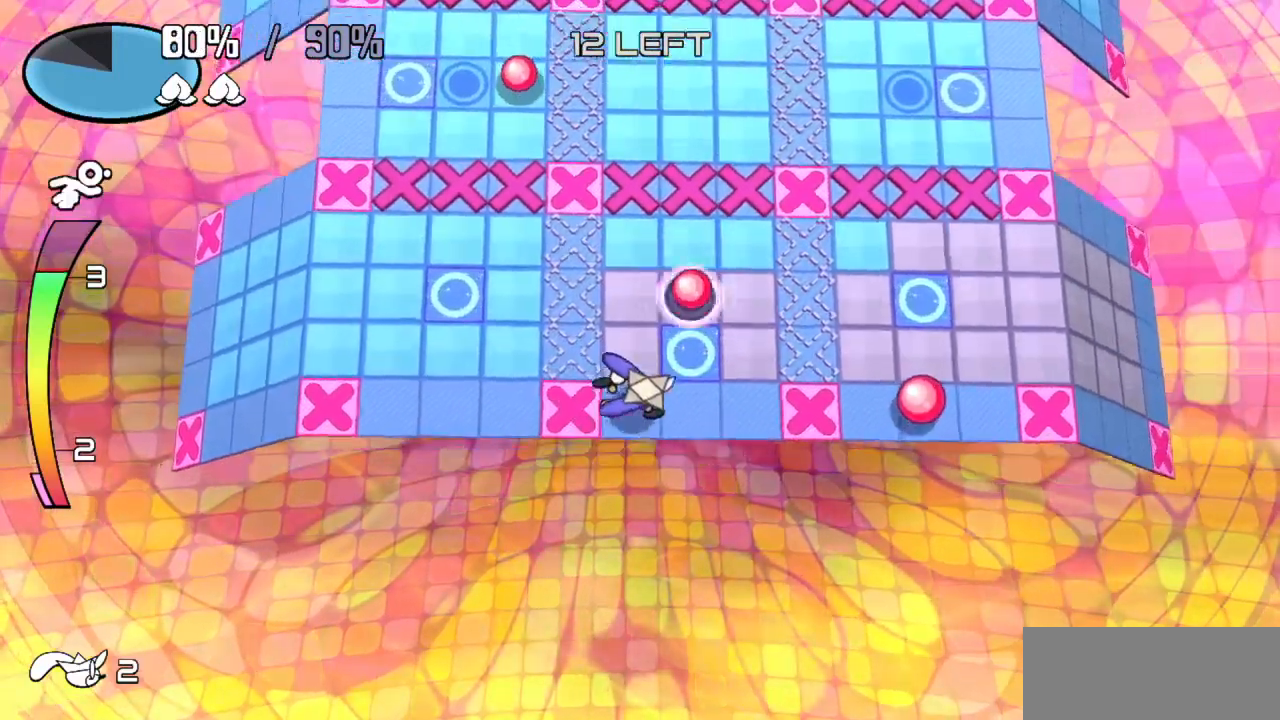
{"keys": [], "events": [[33, "up", "down"], [233, "up", "up"], [283, "right", "down"], [283, "z", "down"], [417, "z", "up"], [467, "right", "up"]]}
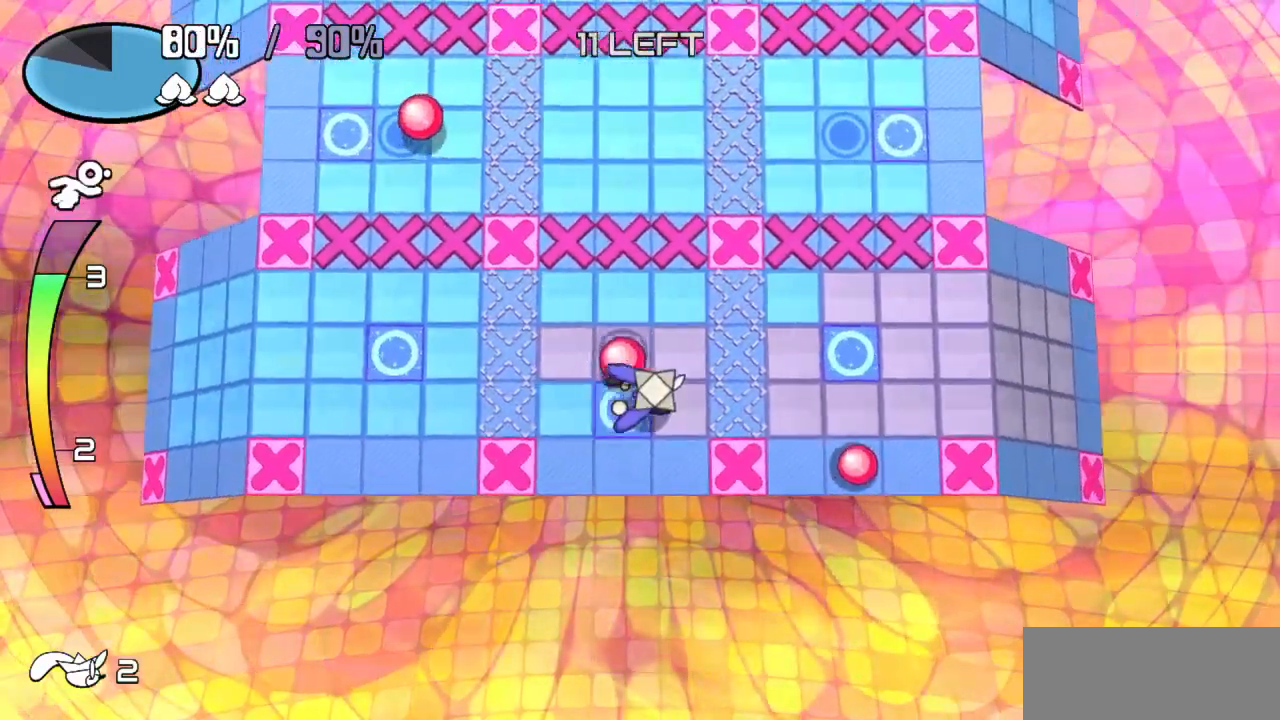
{"keys": [], "events": [[200, "right", "down"], [250, "z", "down"], [383, "z", "up"], [433, "right", "up"]]}
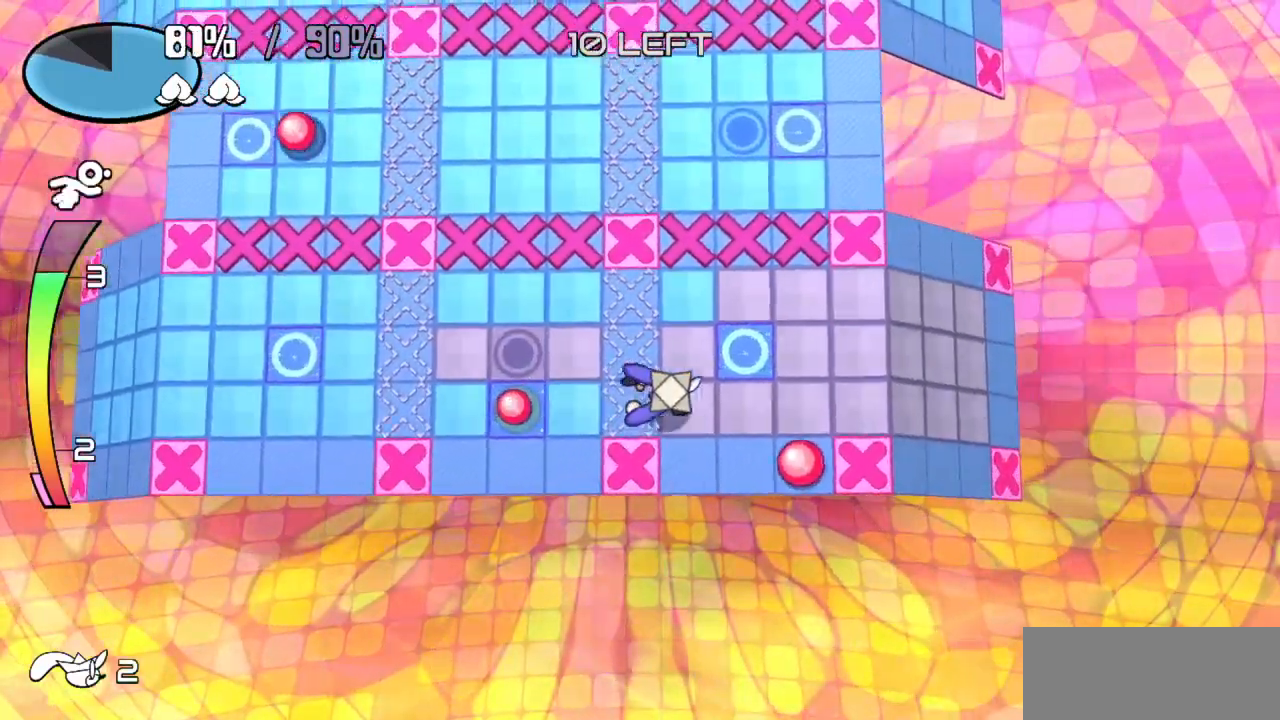
{"keys": ["right"], "events": [[133, "right", "down"]]}
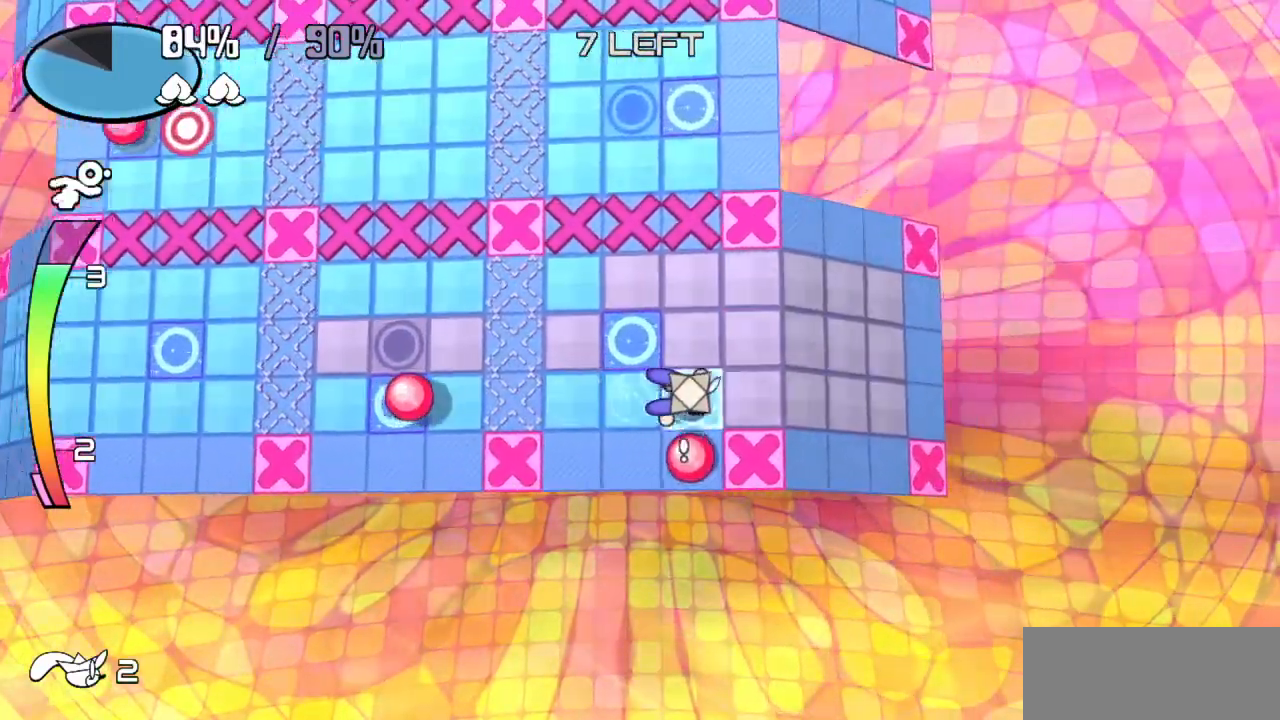
{"keys": ["right"], "events": []}
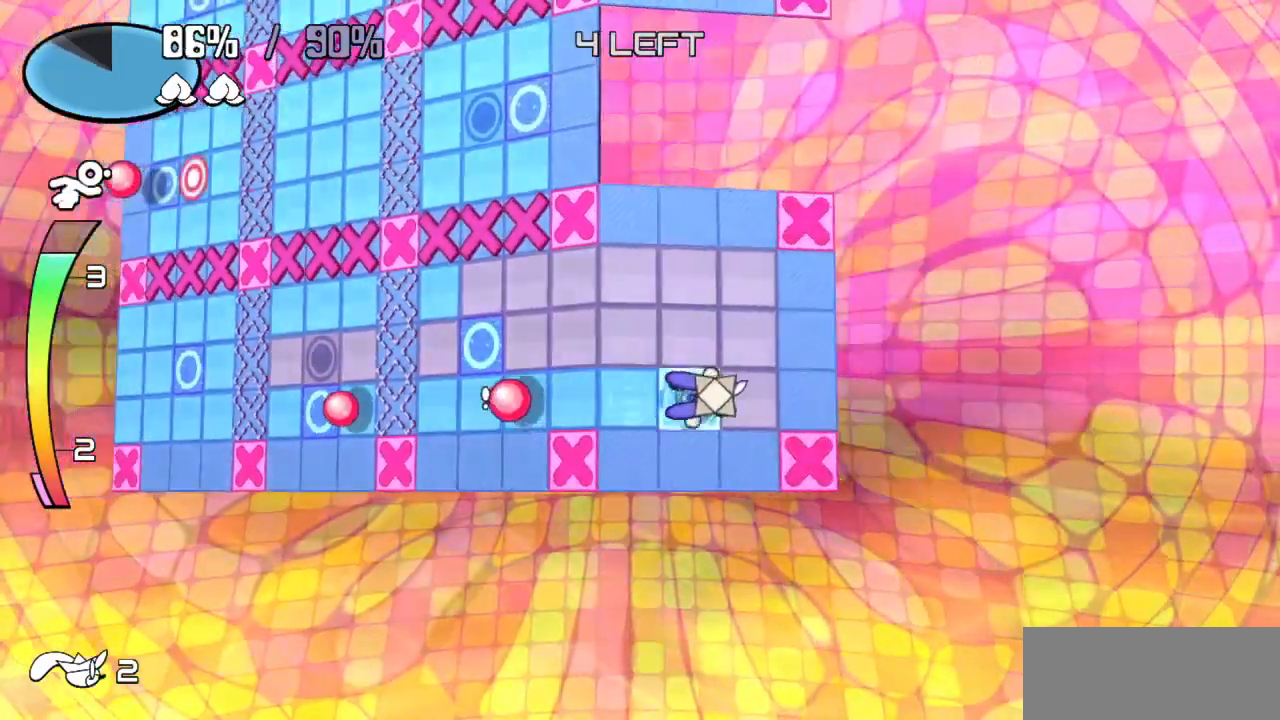
{"keys": ["left"], "events": [[100, "up", "down"], [150, "right", "up"], [383, "left", "down"], [433, "up", "up"]]}
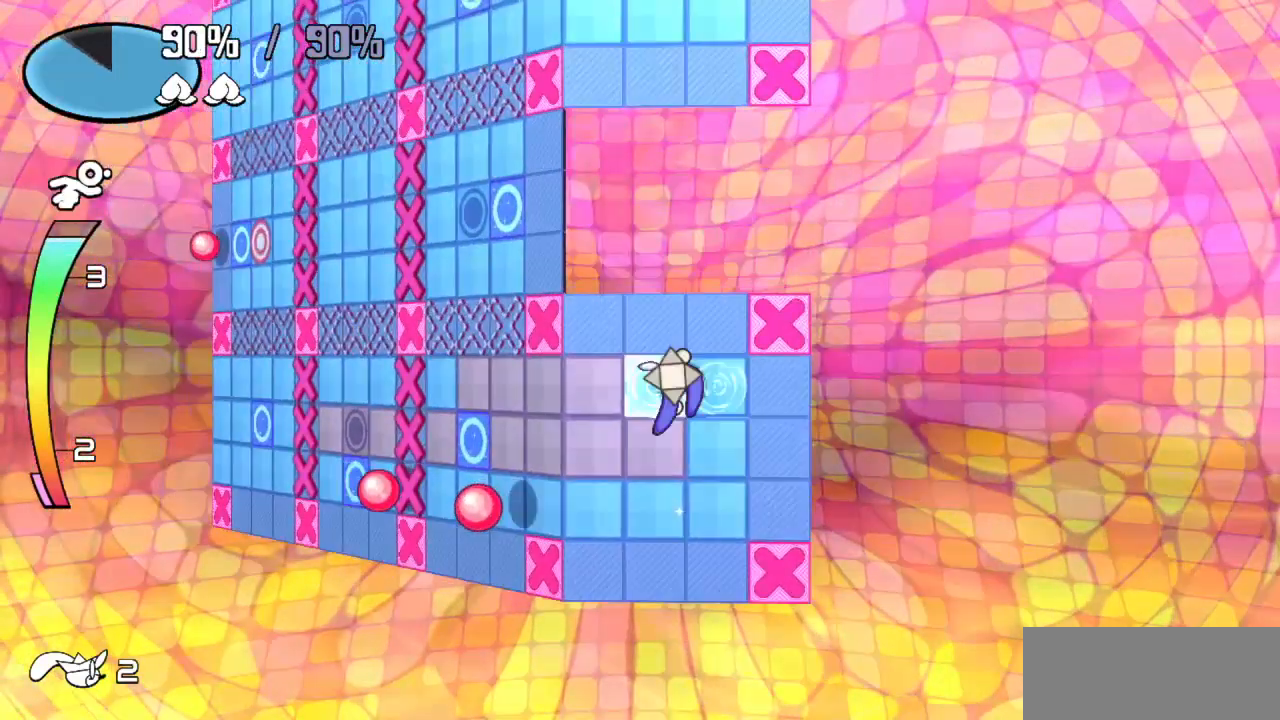
{"keys": [], "events": [[117, "left", "up"]]}
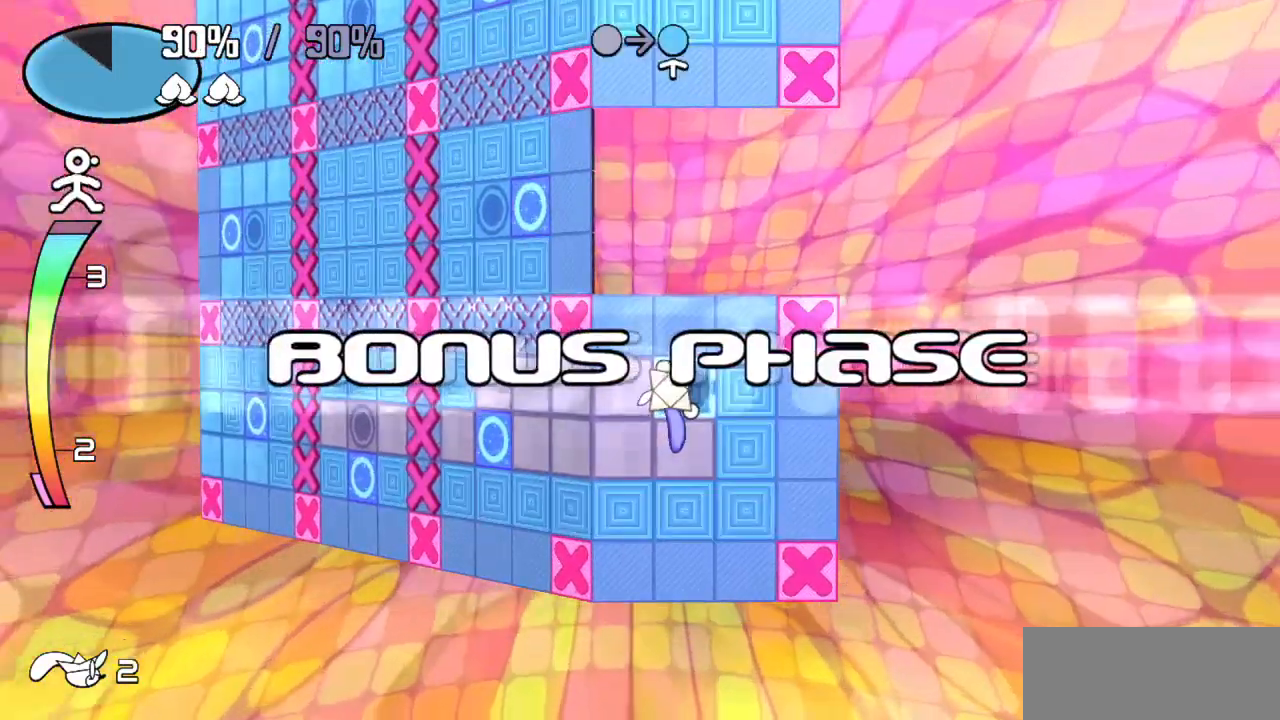
{"keys": [], "events": []}
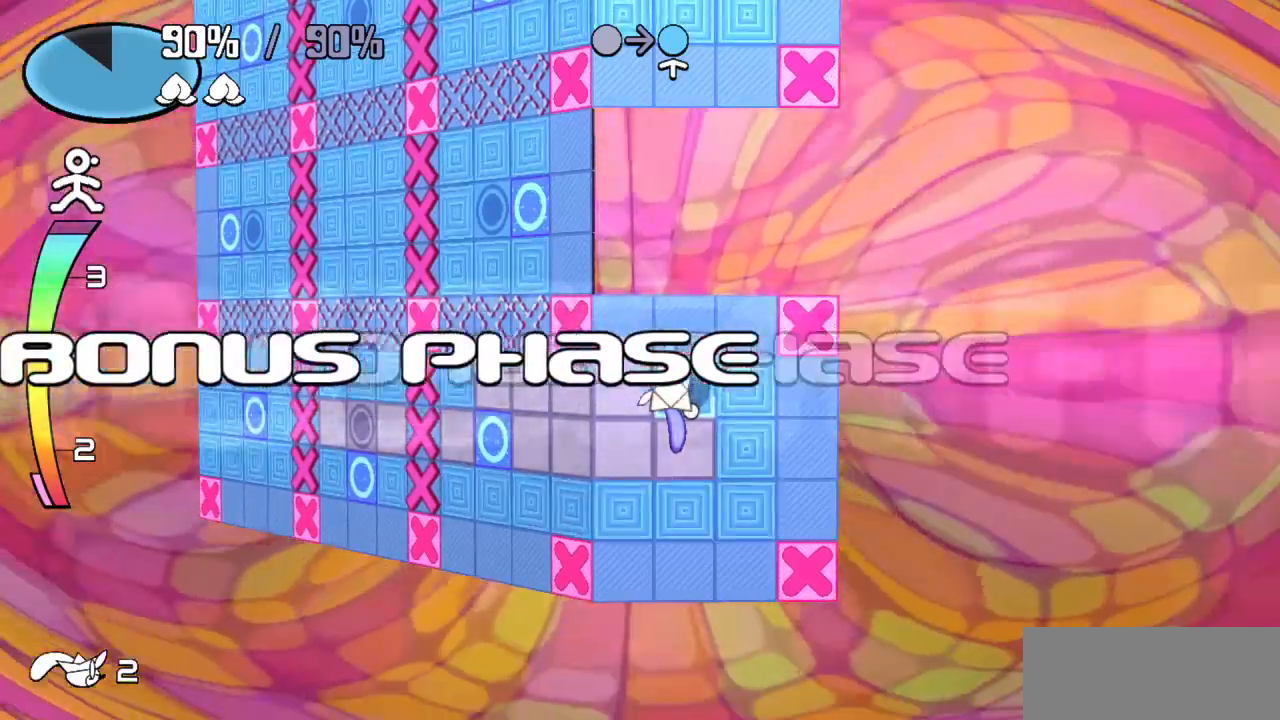
{"keys": [], "events": []}
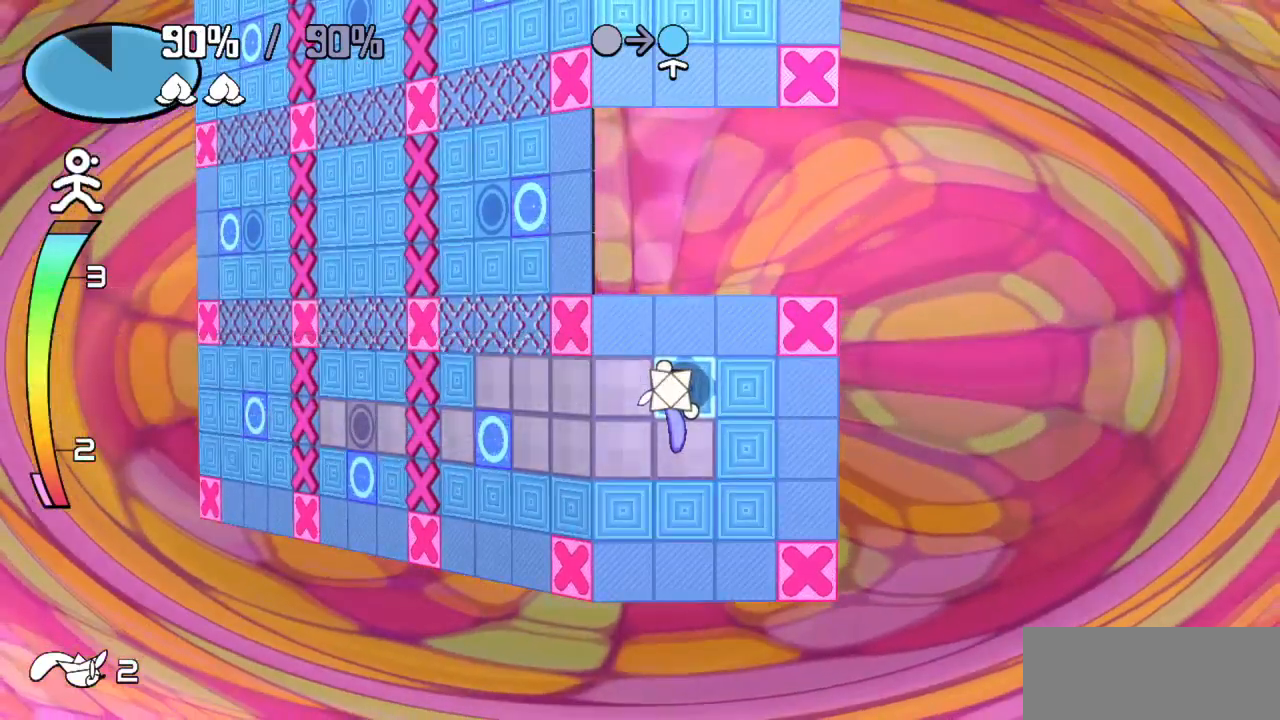
{"keys": ["left"], "events": [[300, "down", "down"], [450, "left", "down"], [500, "down", "up"]]}
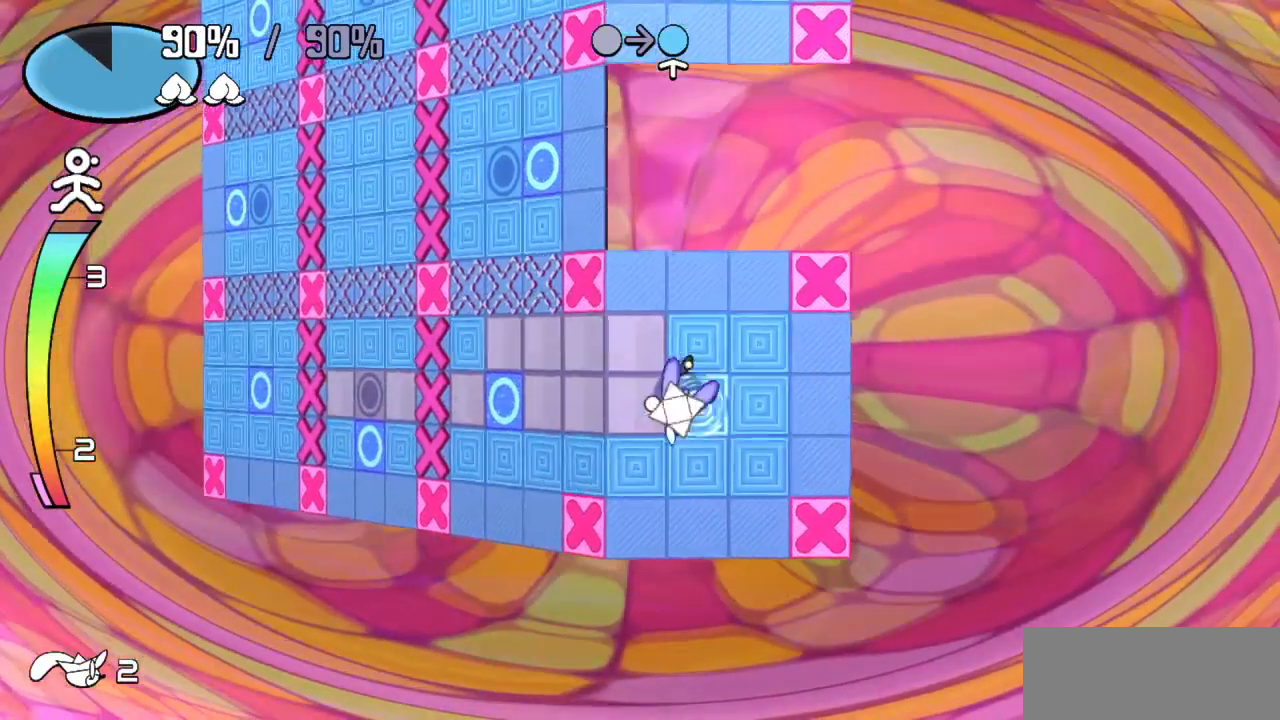
{"keys": ["left"], "events": [[133, "left", "up"], [133, "up", "down"], [283, "up", "up"], [467, "left", "down"]]}
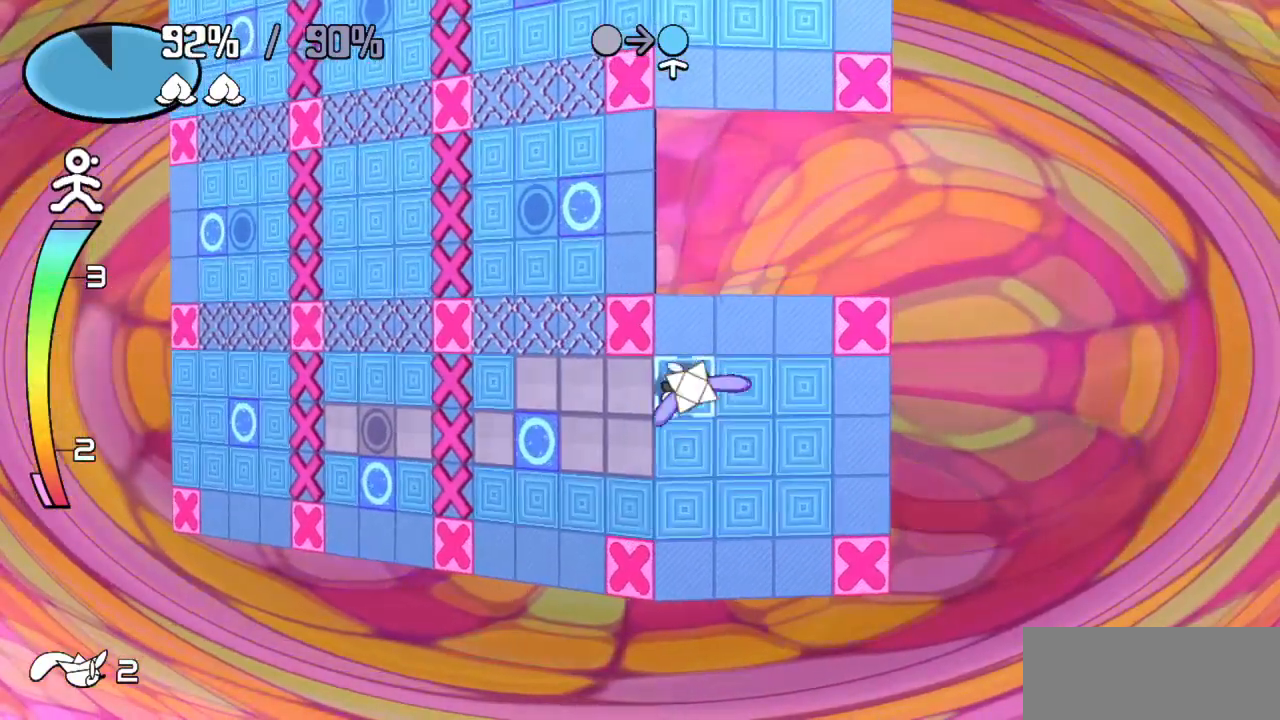
{"keys": [], "events": [[200, "left", "up"], [250, "down", "down"], [433, "down", "up"]]}
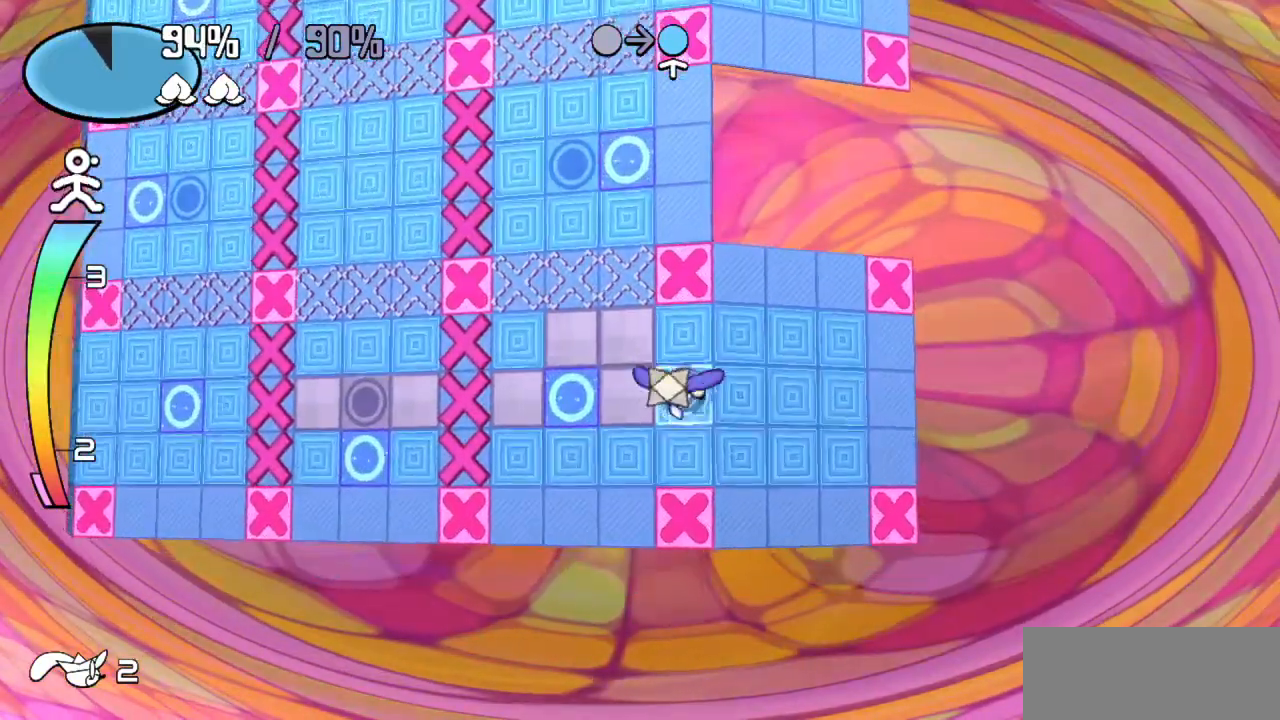
{"keys": [], "events": [[17, "left", "down"], [217, "left", "up"], [317, "up", "down"], [483, "up", "up"]]}
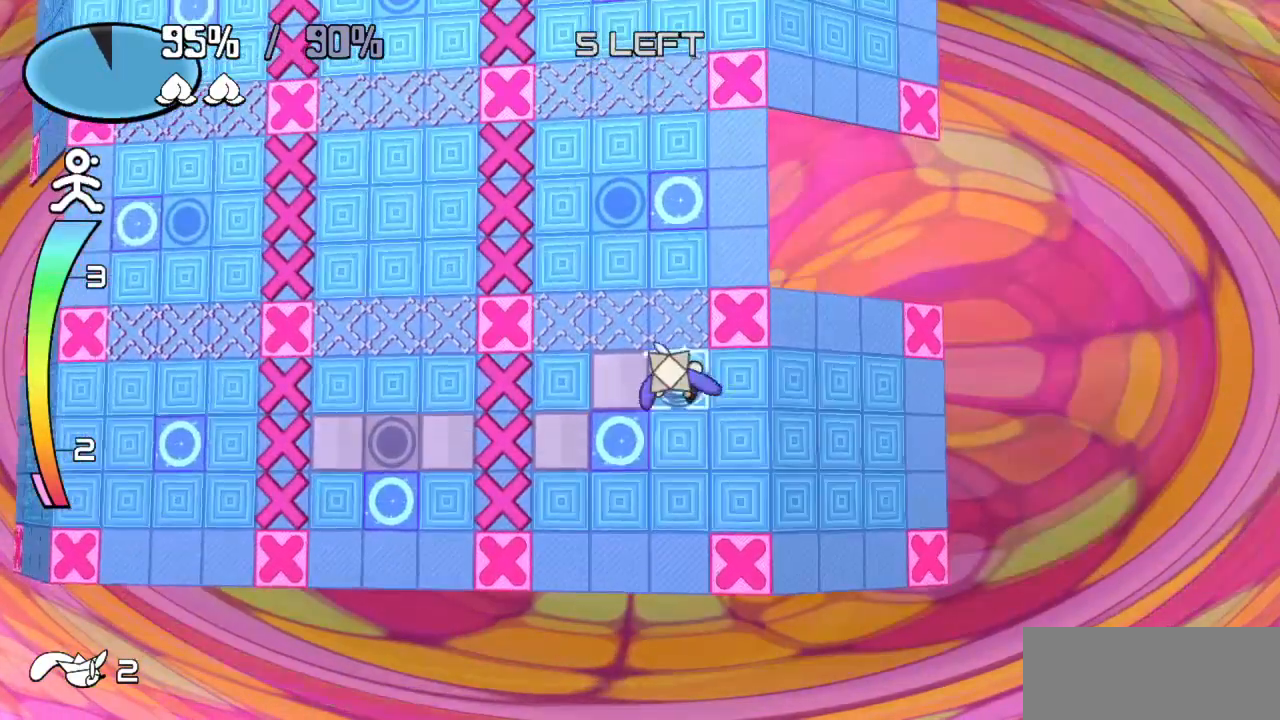
{"keys": [], "events": [[33, "left", "down"], [233, "left", "up"]]}
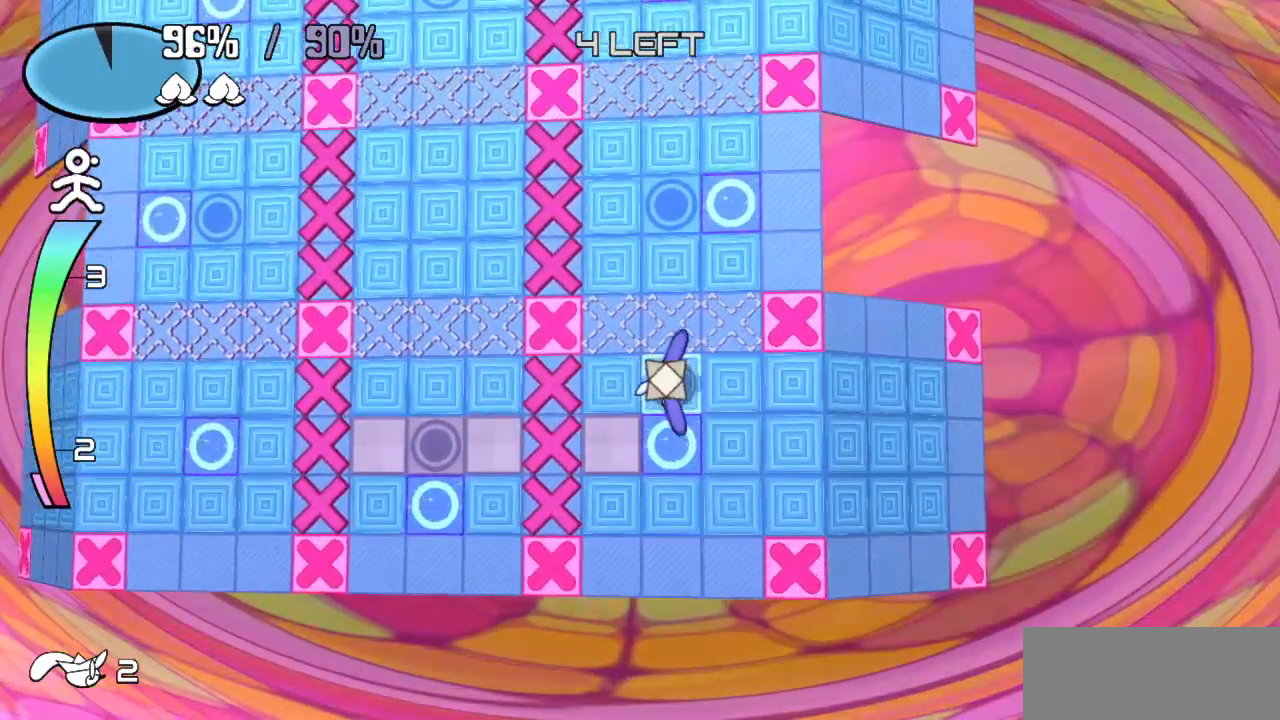
{"keys": [], "events": [[283, "right", "down"], [283, "up", "down"], [333, "right", "up"], [333, "up", "up"]]}
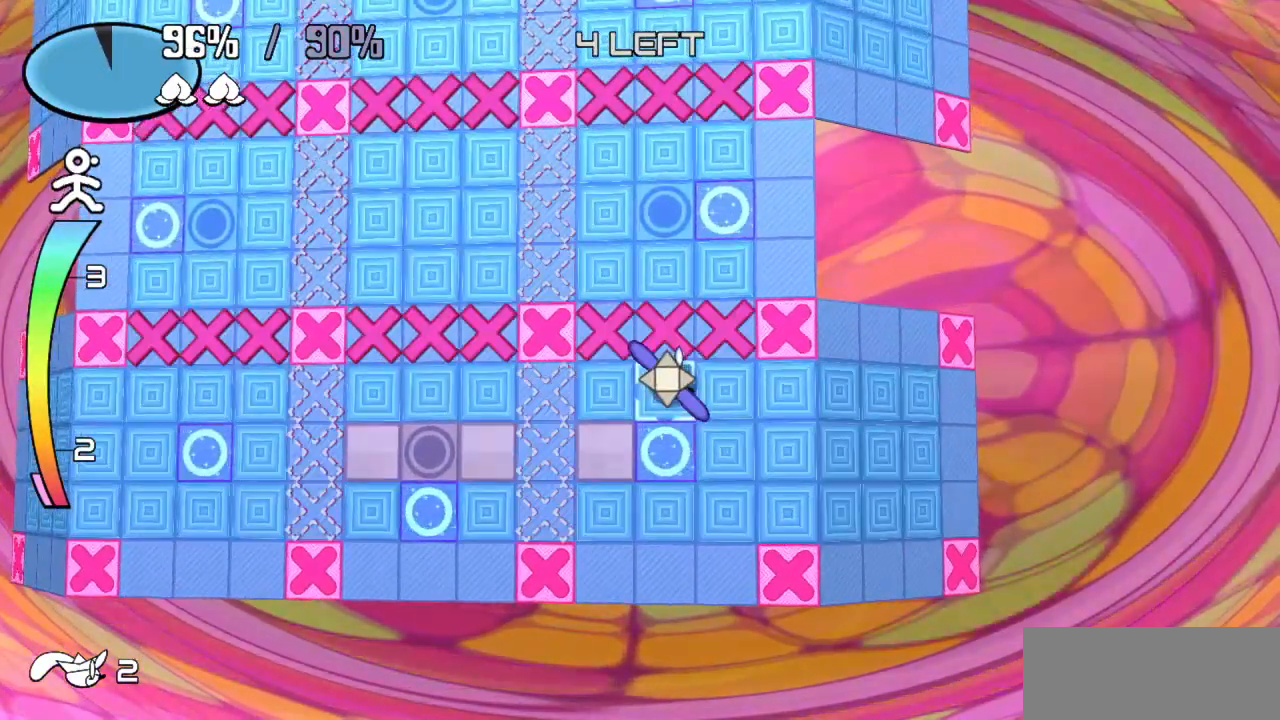
{"keys": ["right", "up"], "events": [[167, "down", "down"], [167, "left", "down"], [217, "z", "down"], [267, "z", "up"], [317, "down", "up"], [317, "left", "up"], [400, "right", "down"], [400, "up", "down"]]}